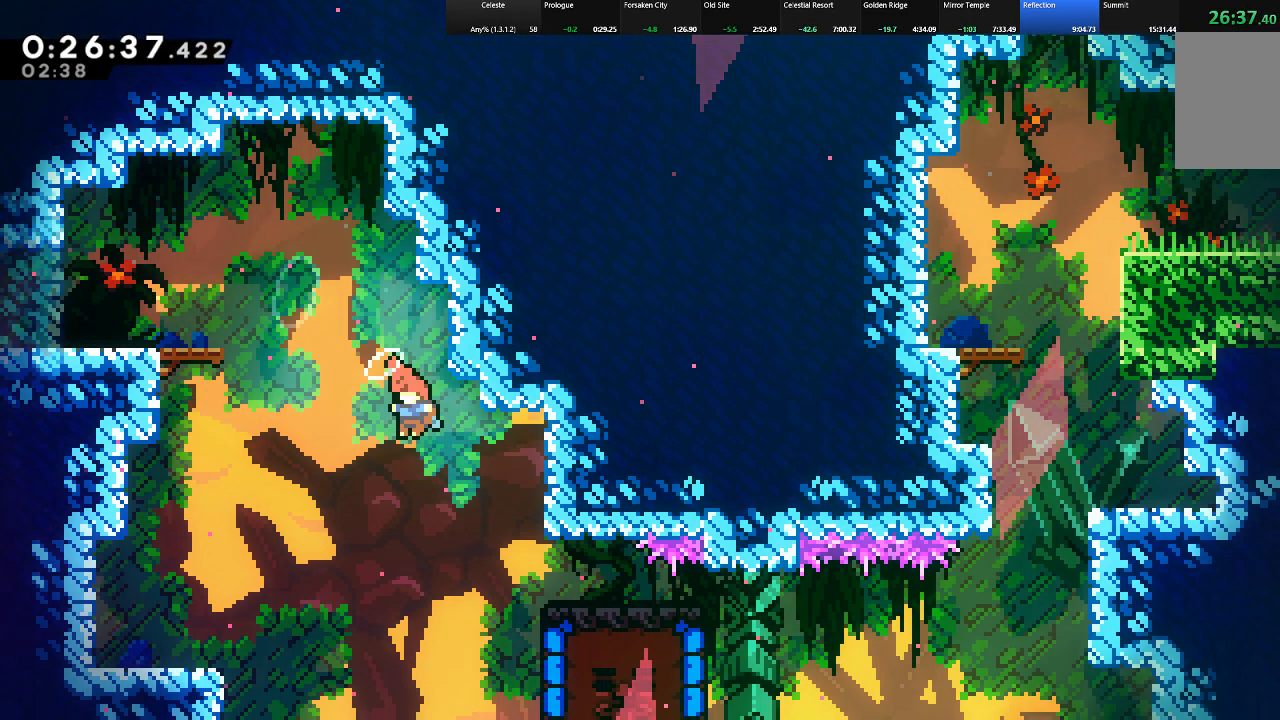
Gameplay with keyboard; each line is a JSON object with the keys held at the frame after it. "events" lists presses ("down") and releases ("up") of "c", "down", "left", "right", "shift", "up", "x" and "z" between this image and that frame as [ms after this image, input, new state], when the widget could be followed in between. No other keys are recorded. Mouse input is not recorded.
{"keys": ["shift"], "events": [[100, "right", "down"], [300, "right", "up"], [300, "shift", "down"], [383, "c", "down"], [483, "c", "up"]]}
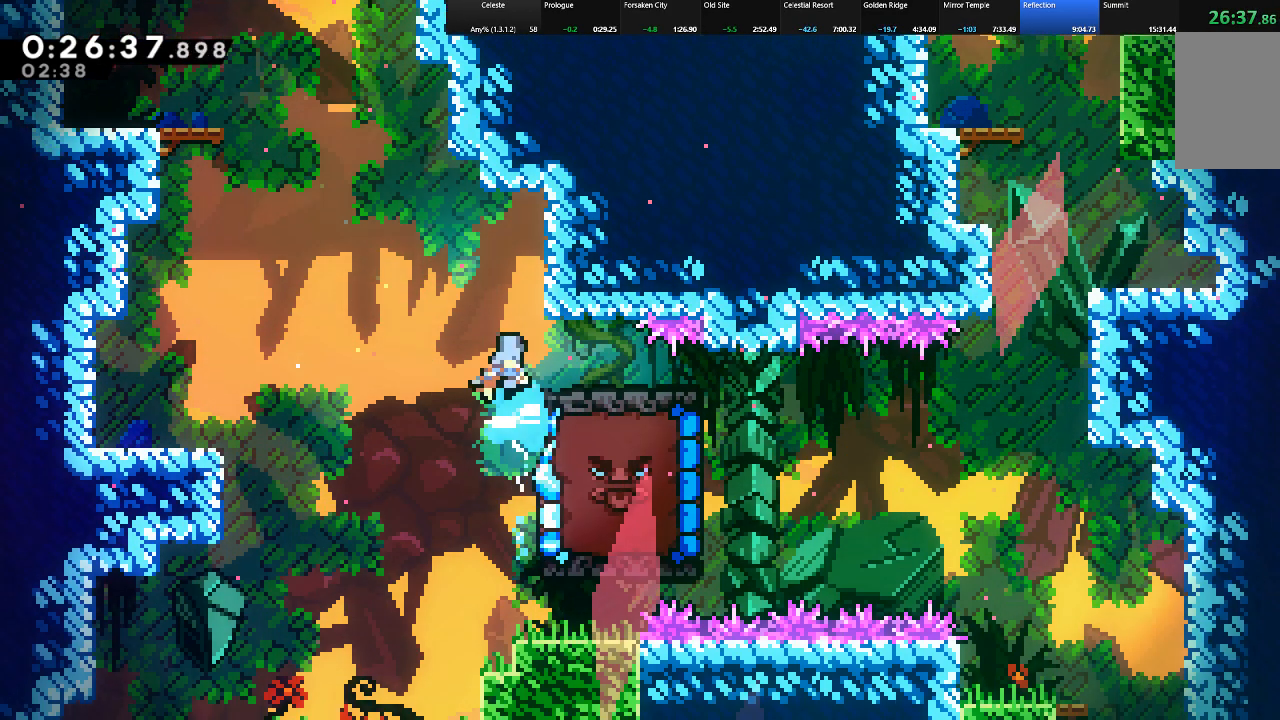
{"keys": [], "events": [[267, "right", "down"], [450, "right", "up"], [450, "shift", "up"]]}
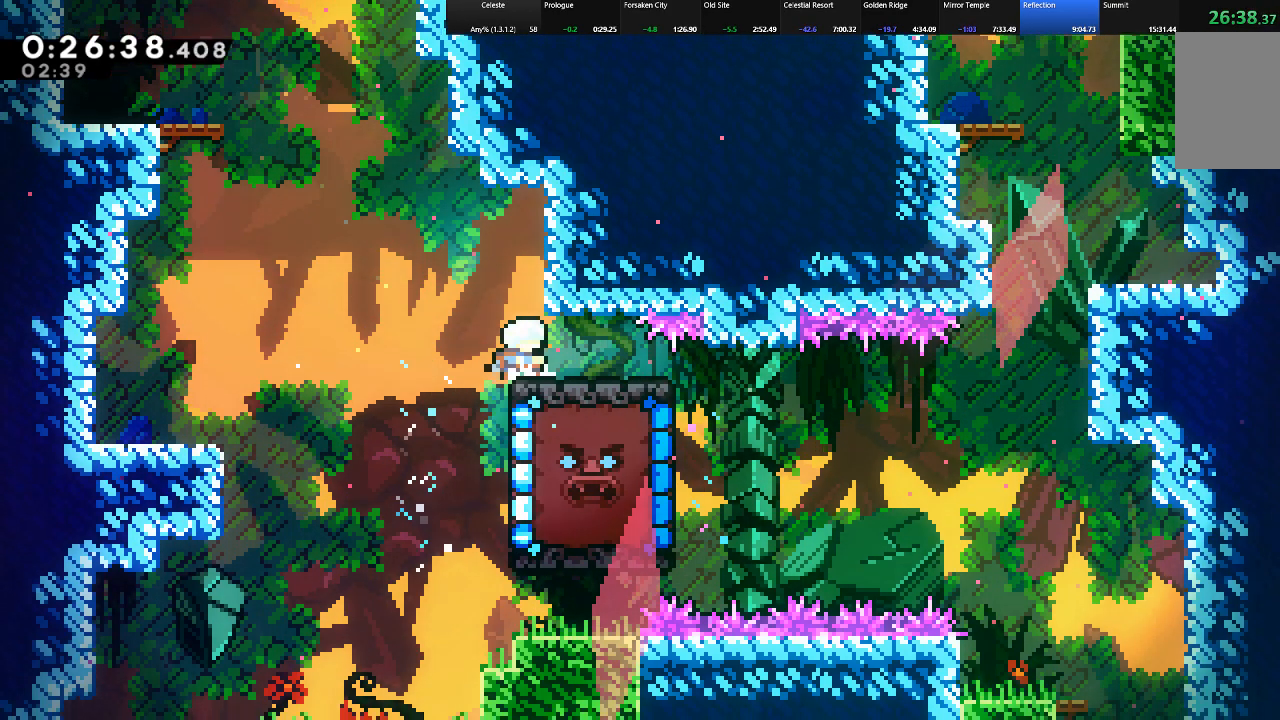
{"keys": [], "events": [[83, "right", "down"], [183, "z", "down"], [233, "shift", "down"], [283, "z", "up"], [317, "shift", "up"], [367, "right", "up"]]}
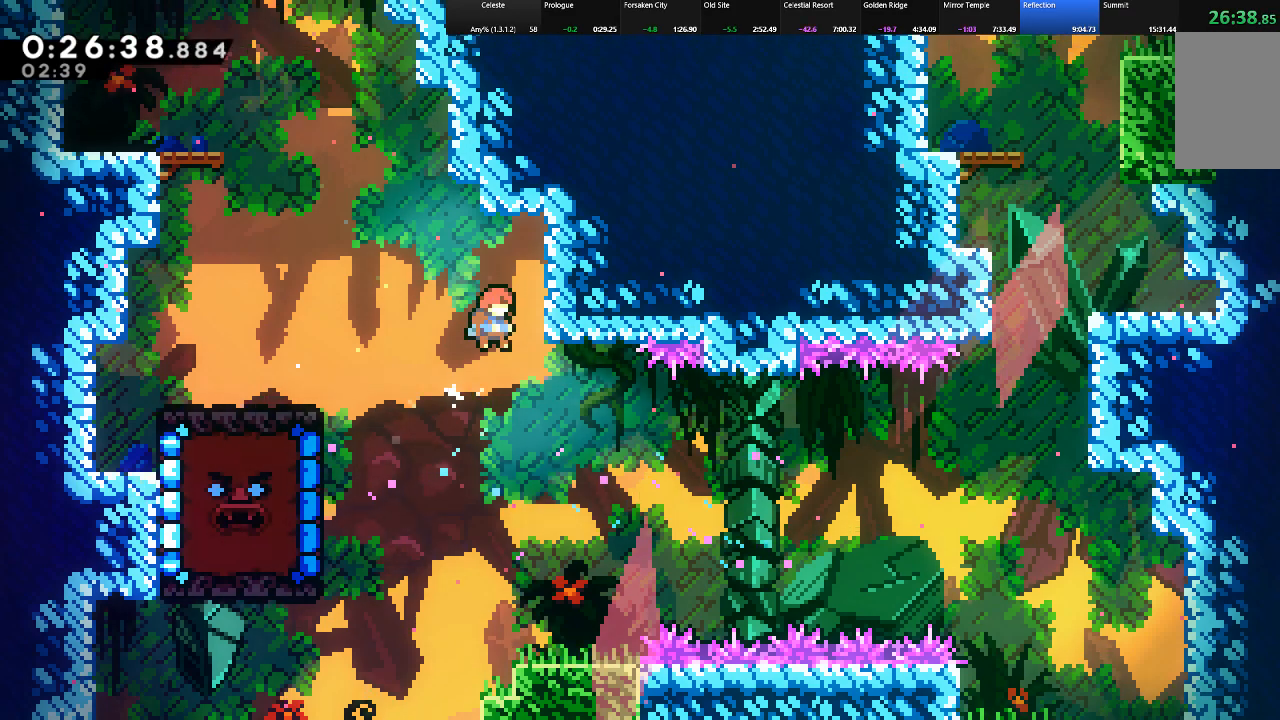
{"keys": ["left", "shift"], "events": [[67, "left", "down"], [150, "shift", "down"], [300, "c", "down"], [383, "c", "up"]]}
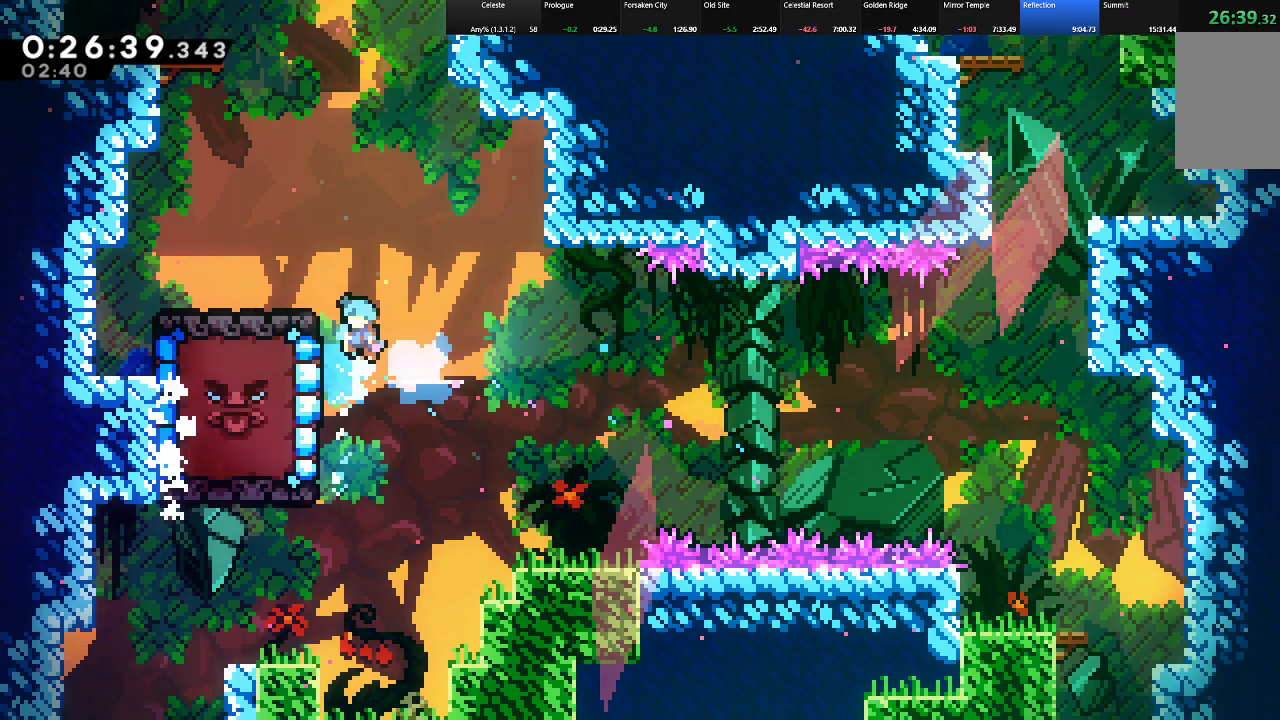
{"keys": ["shift"], "events": [[33, "left", "up"], [300, "left", "down"], [500, "left", "up"]]}
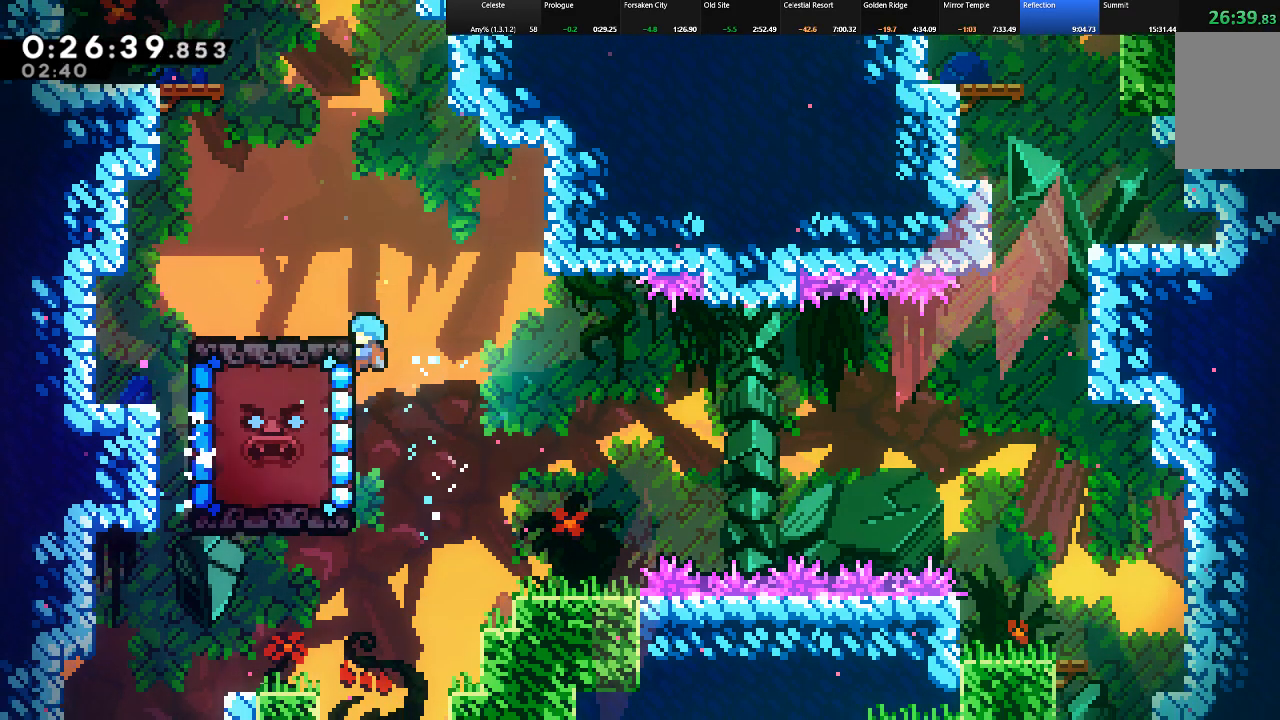
{"keys": ["shift"], "events": [[83, "up", "down"], [133, "up", "up"]]}
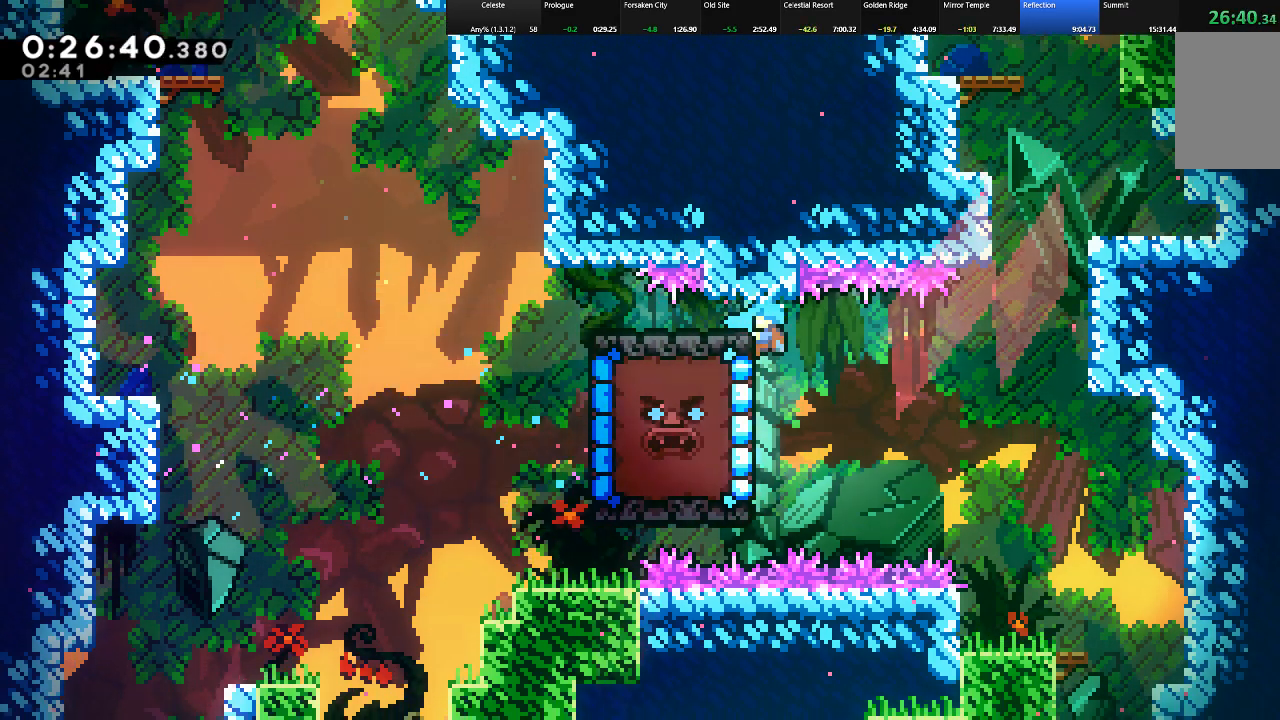
{"keys": ["shift", "up"], "events": [[100, "up", "down"]]}
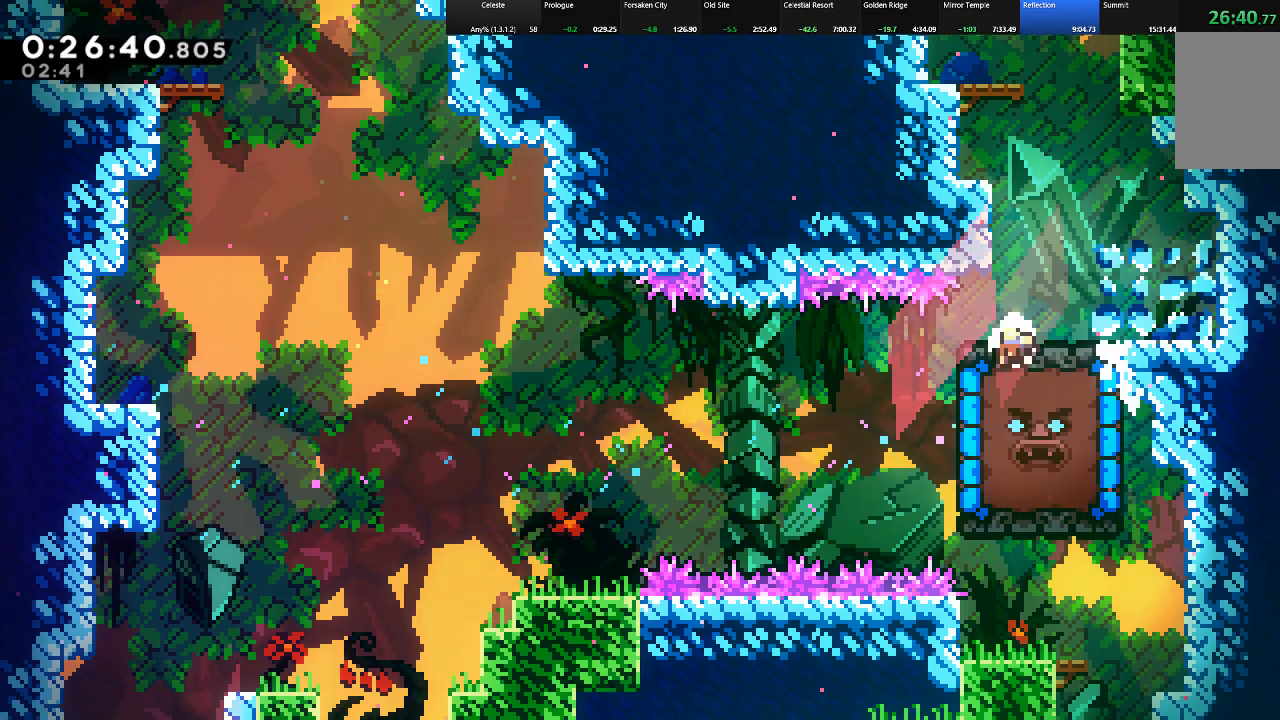
{"keys": ["right", "shift", "z"], "events": [[33, "z", "down"], [83, "up", "up"], [117, "shift", "up"], [117, "z", "up"], [167, "shift", "down"], [167, "z", "down"], [267, "z", "up"], [317, "z", "down"], [350, "right", "down"], [400, "z", "up"], [450, "z", "down"]]}
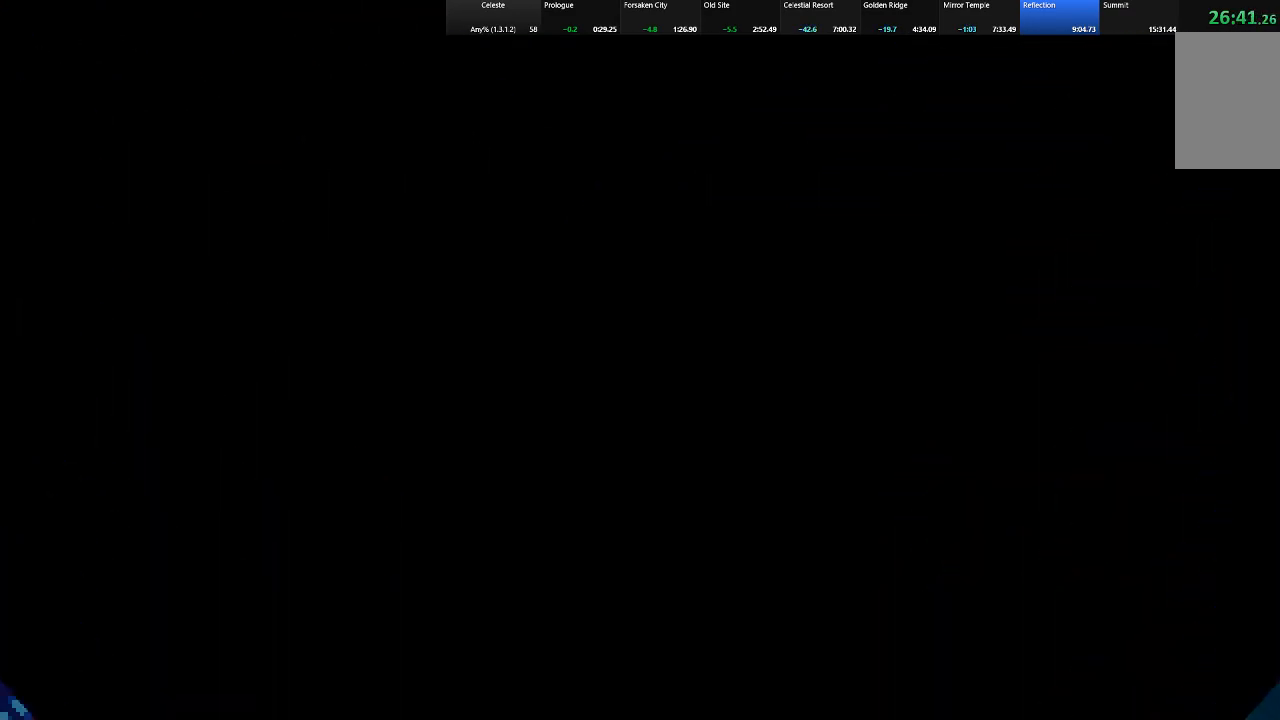
{"keys": ["right", "shift", "z"], "events": [[50, "z", "up"], [417, "z", "down"]]}
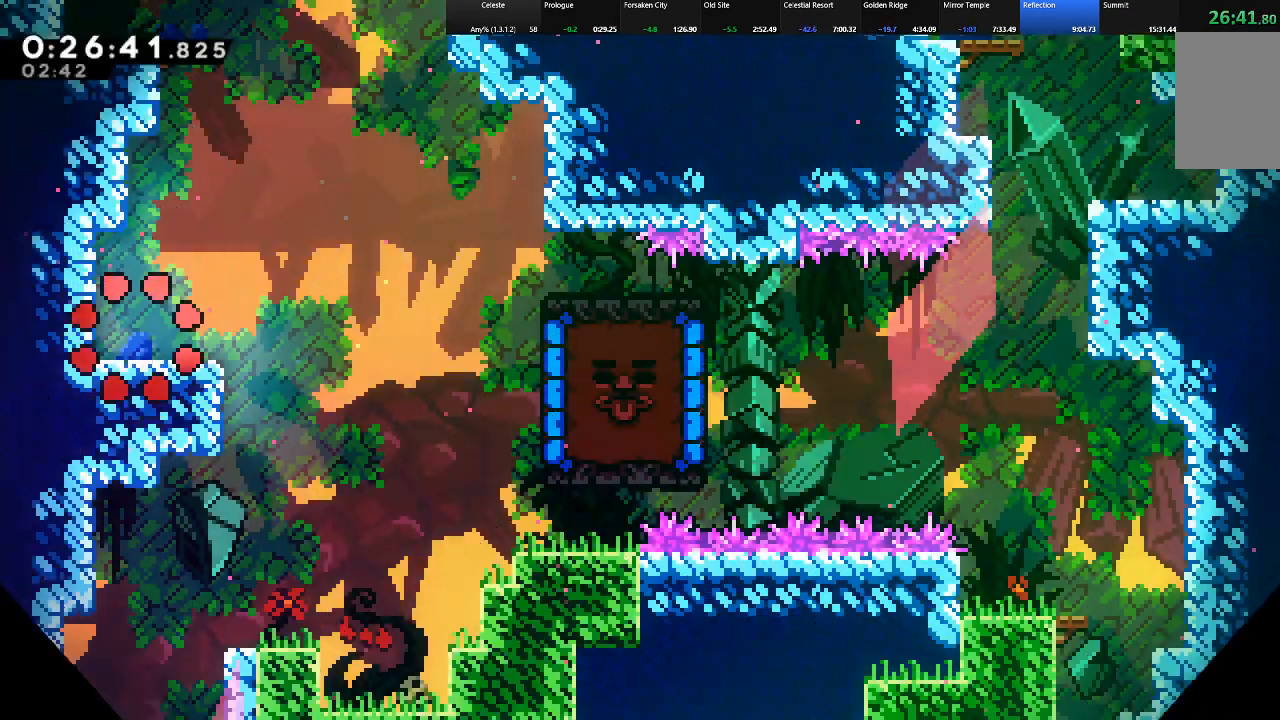
{"keys": ["right", "shift", "z"], "events": [[17, "z", "up"], [100, "z", "down"]]}
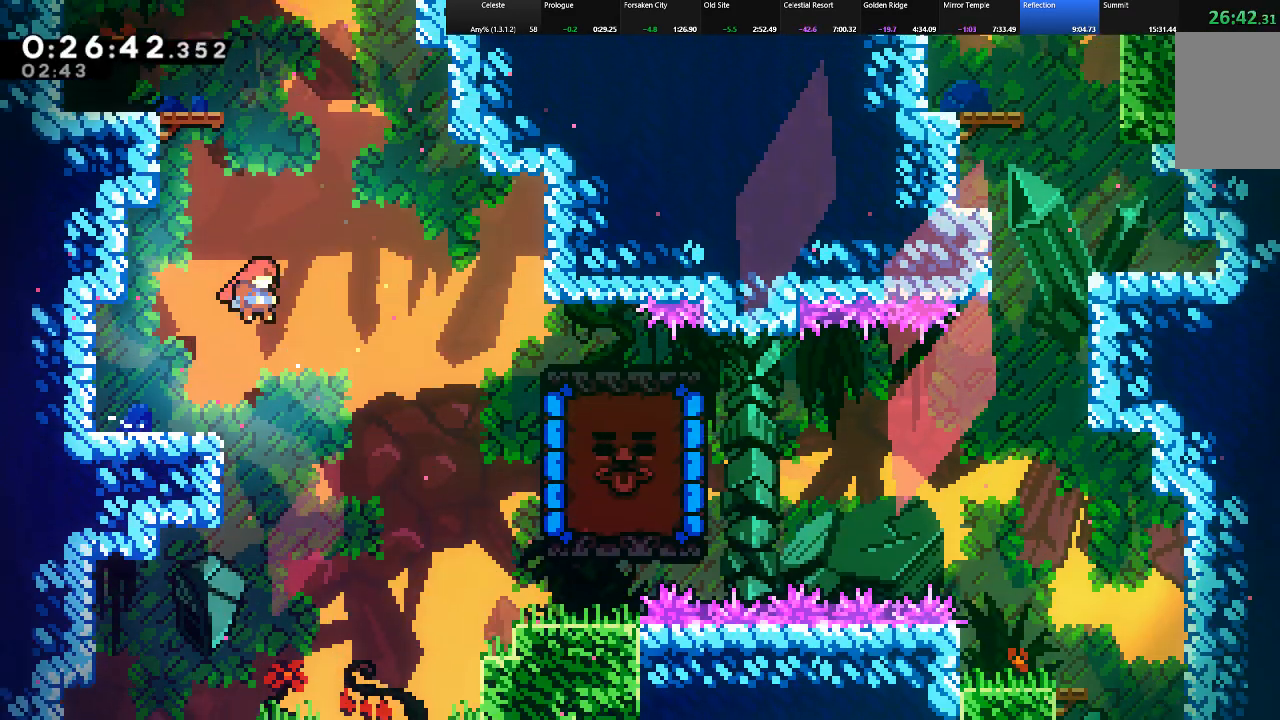
{"keys": ["c", "right", "shift"], "events": [[67, "z", "up"], [350, "c", "down"]]}
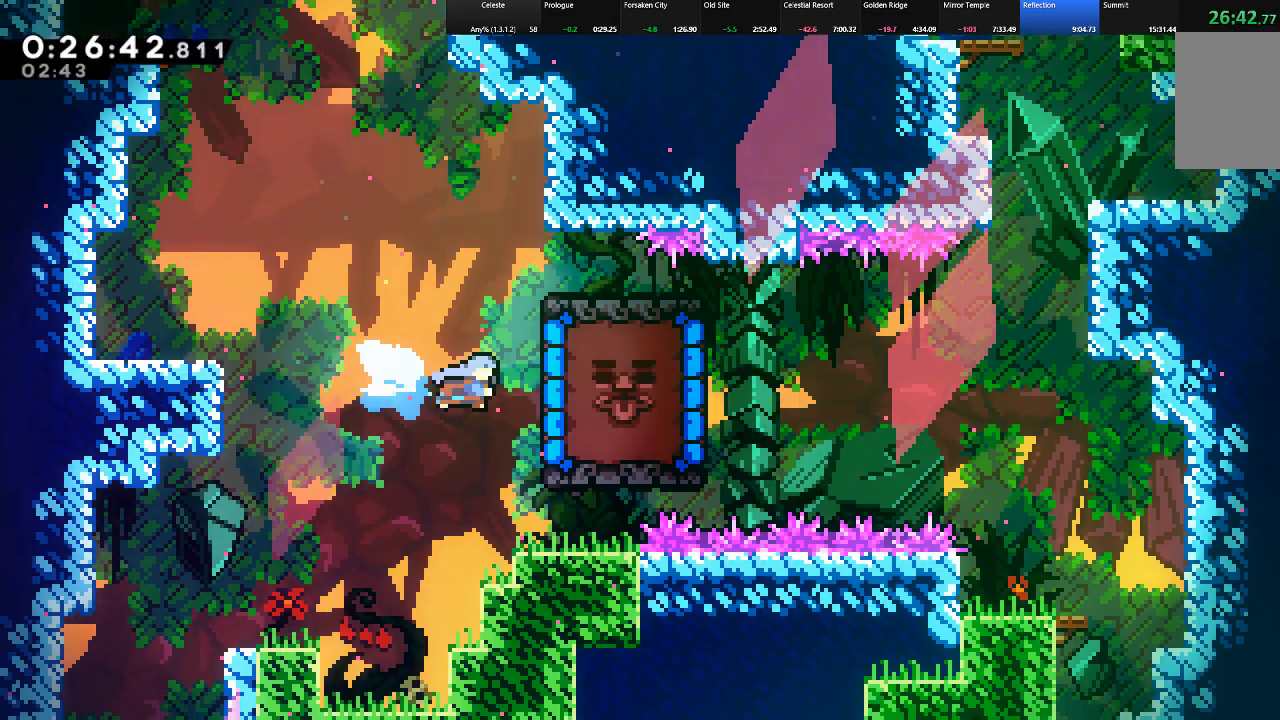
{"keys": ["right", "shift", "up"], "events": [[83, "c", "up"], [183, "up", "down"]]}
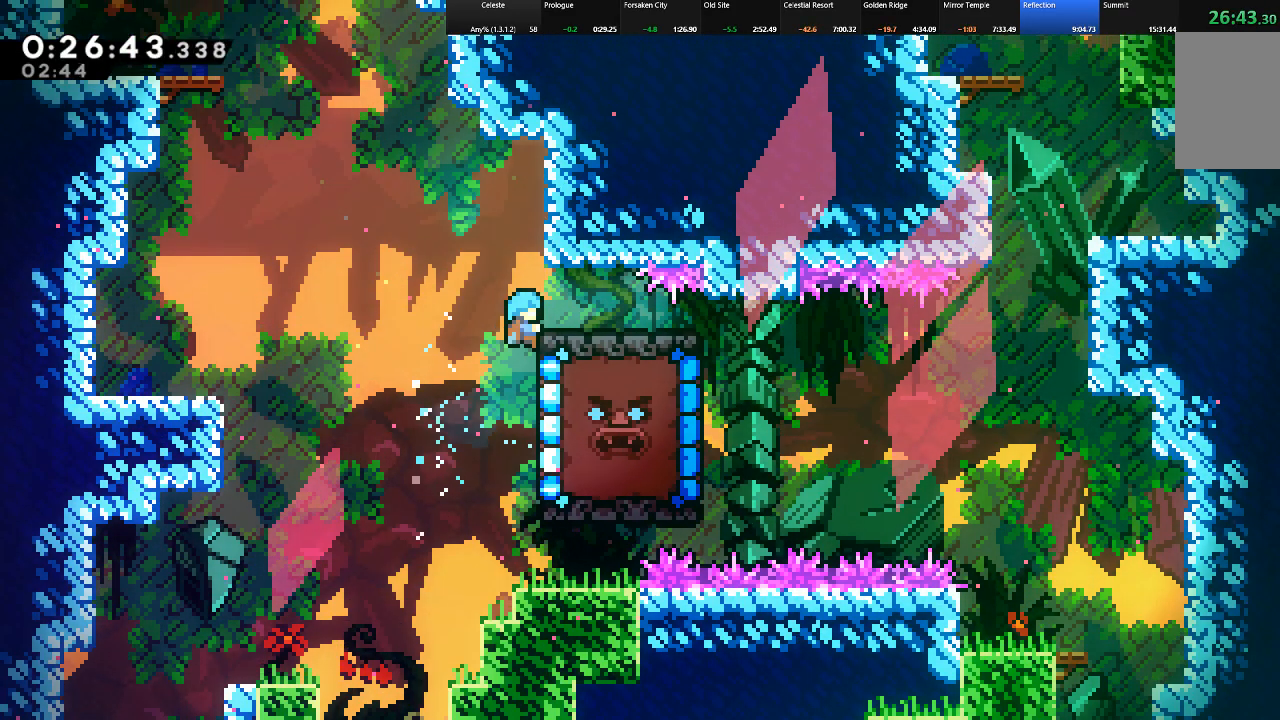
{"keys": ["right", "shift", "z"], "events": [[150, "right", "up"], [250, "up", "up"], [383, "right", "down"], [483, "z", "down"]]}
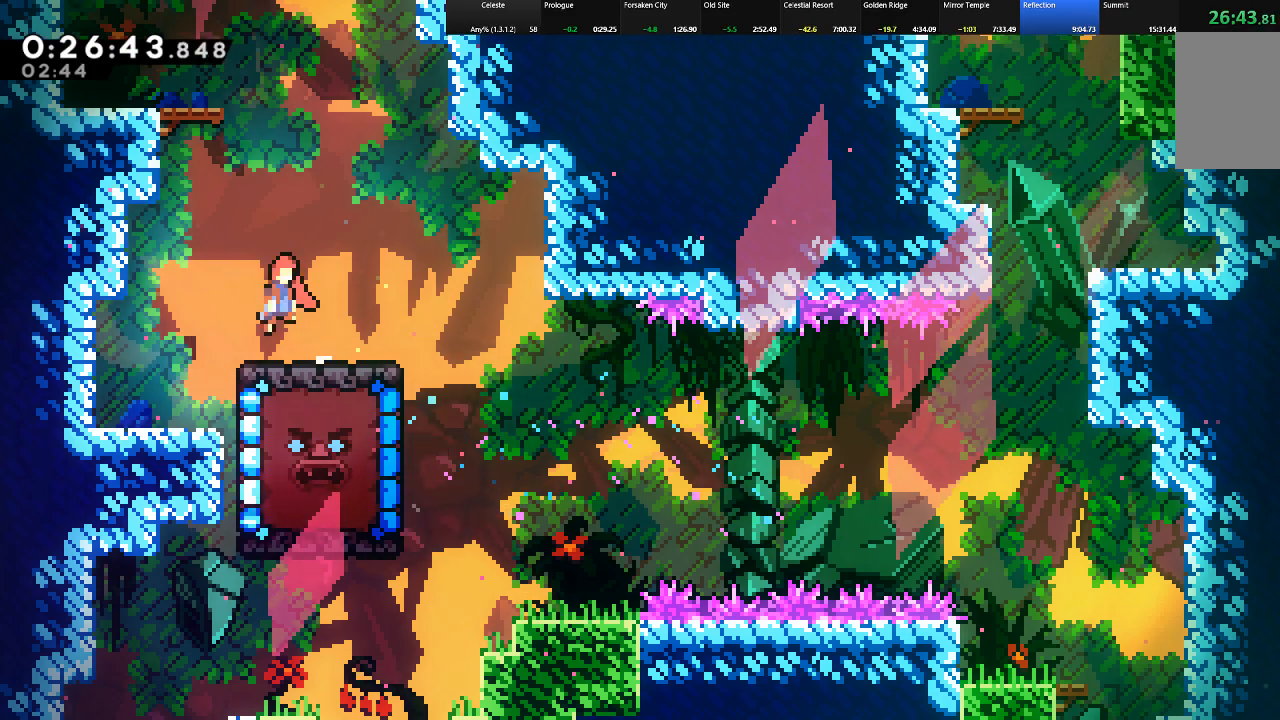
{"keys": ["right"], "events": [[33, "shift", "up"], [67, "z", "up"]]}
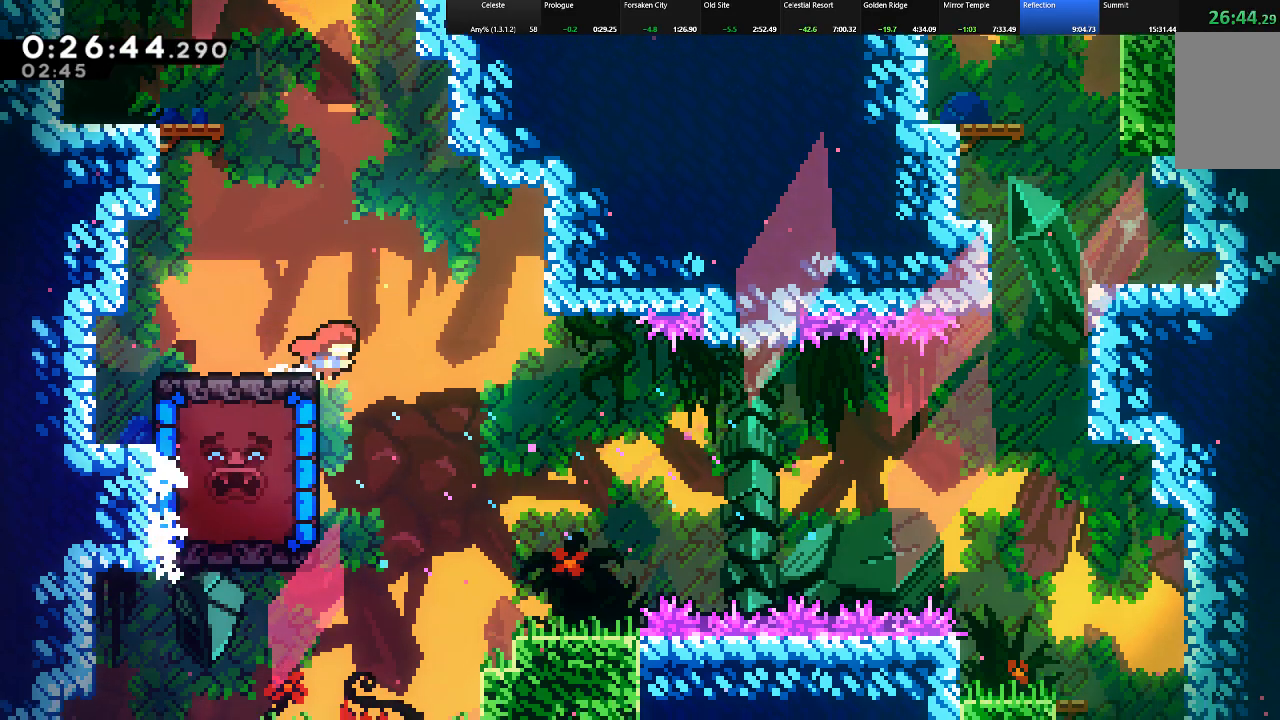
{"keys": ["shift"], "events": [[83, "left", "down"], [83, "right", "up"], [183, "c", "down"], [283, "c", "up"], [367, "left", "up"], [367, "shift", "down"]]}
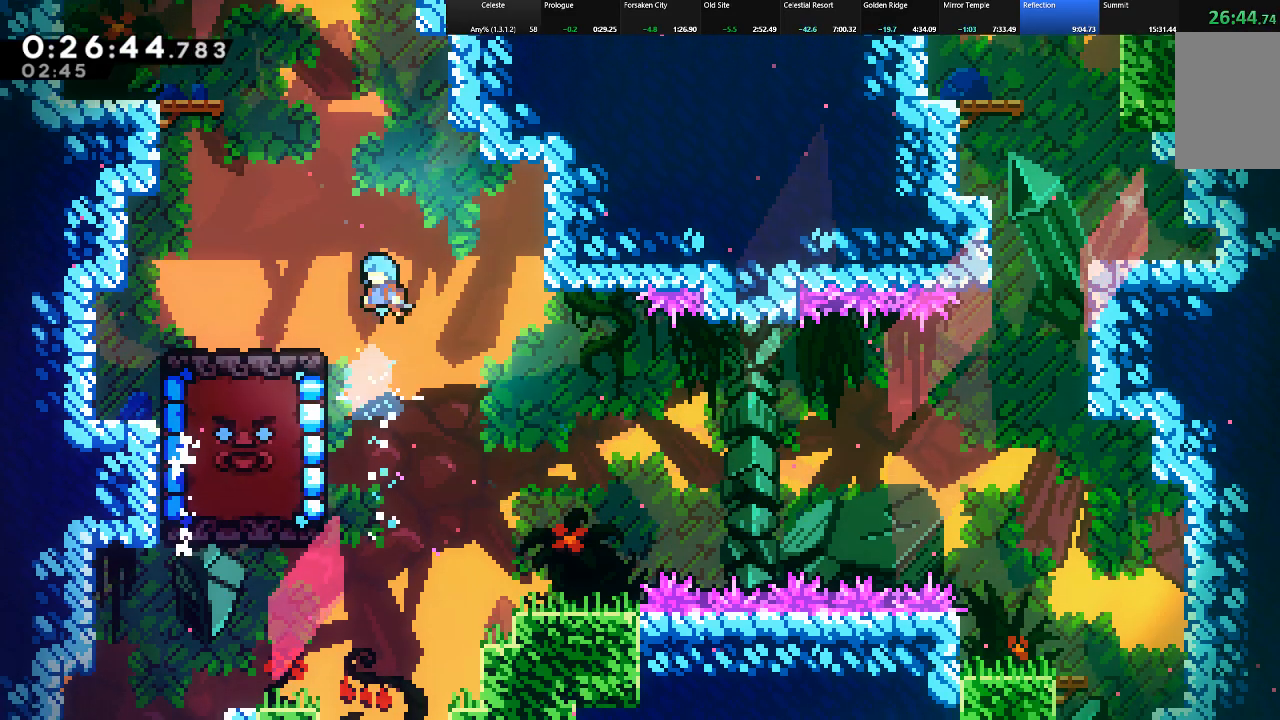
{"keys": ["shift"], "events": [[250, "left", "down"], [383, "left", "up"]]}
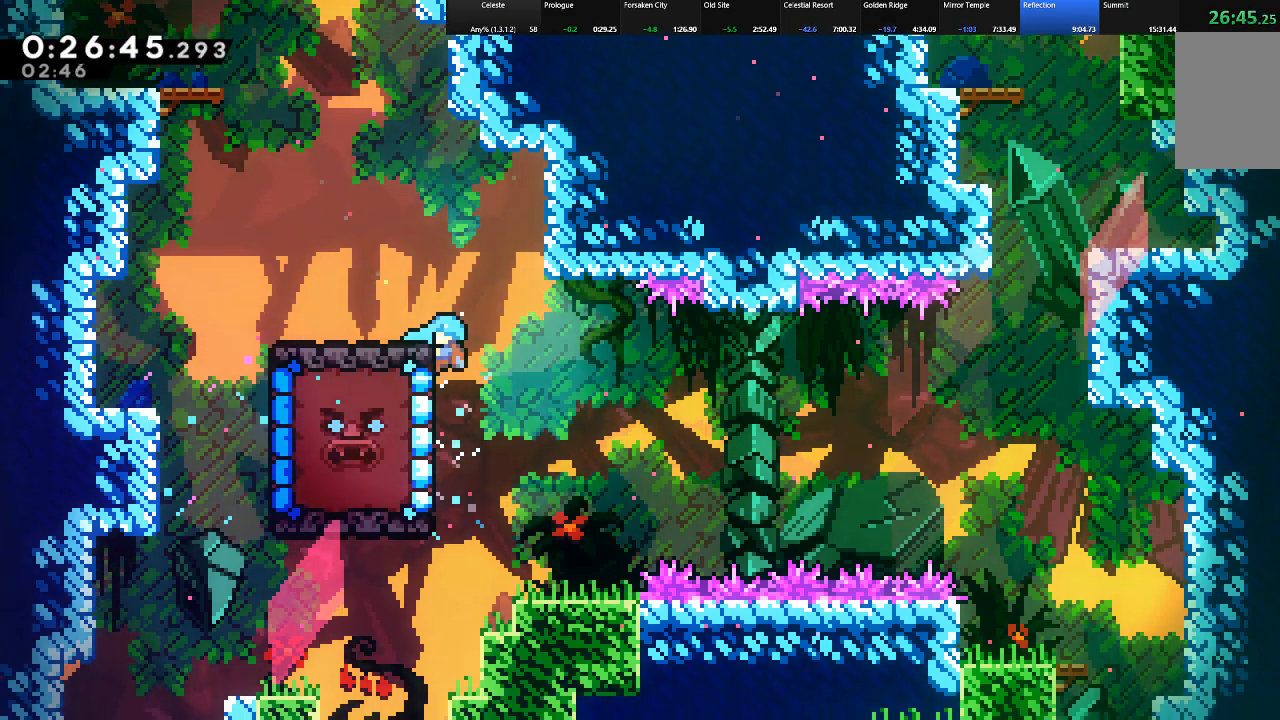
{"keys": ["shift", "up"], "events": [[450, "up", "down"]]}
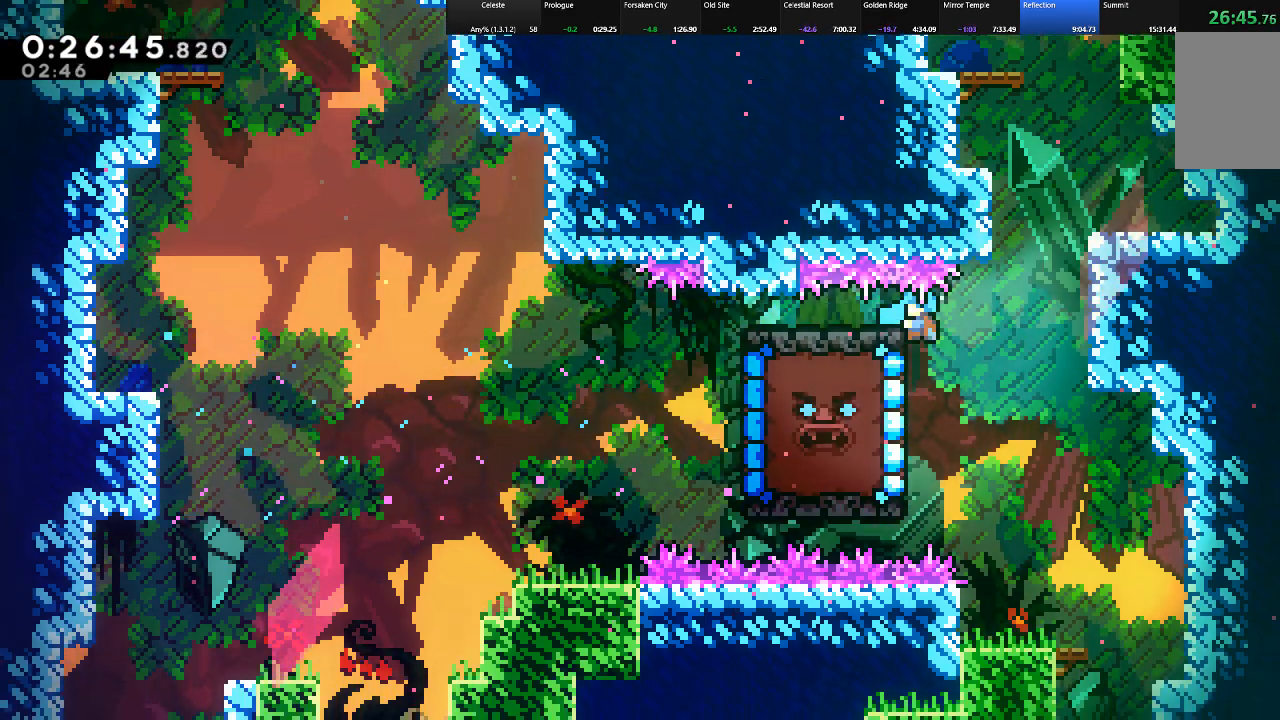
{"keys": ["shift", "up", "z"], "events": [[133, "up", "up"], [367, "up", "down"], [417, "z", "down"]]}
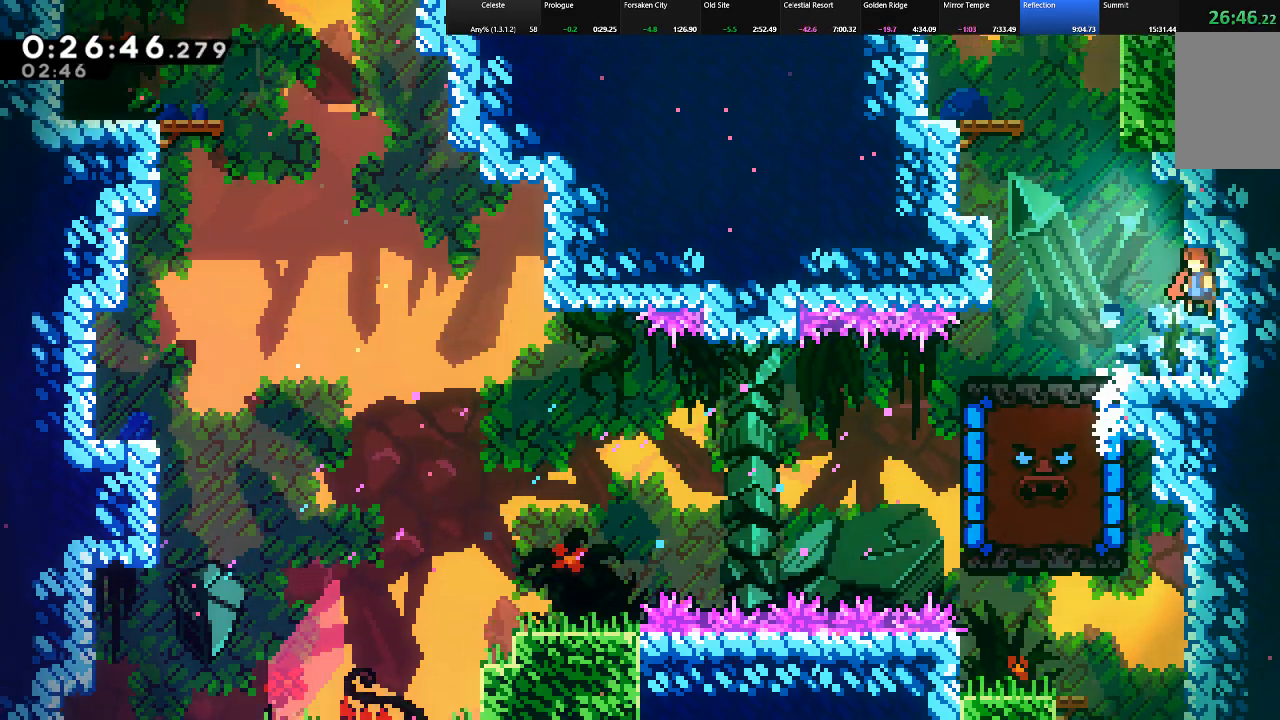
{"keys": ["right", "shift", "up", "z"], "events": [[17, "left", "down"], [150, "z", "up"], [200, "c", "down"], [200, "left", "up"], [333, "c", "up"], [483, "right", "down"], [483, "z", "down"]]}
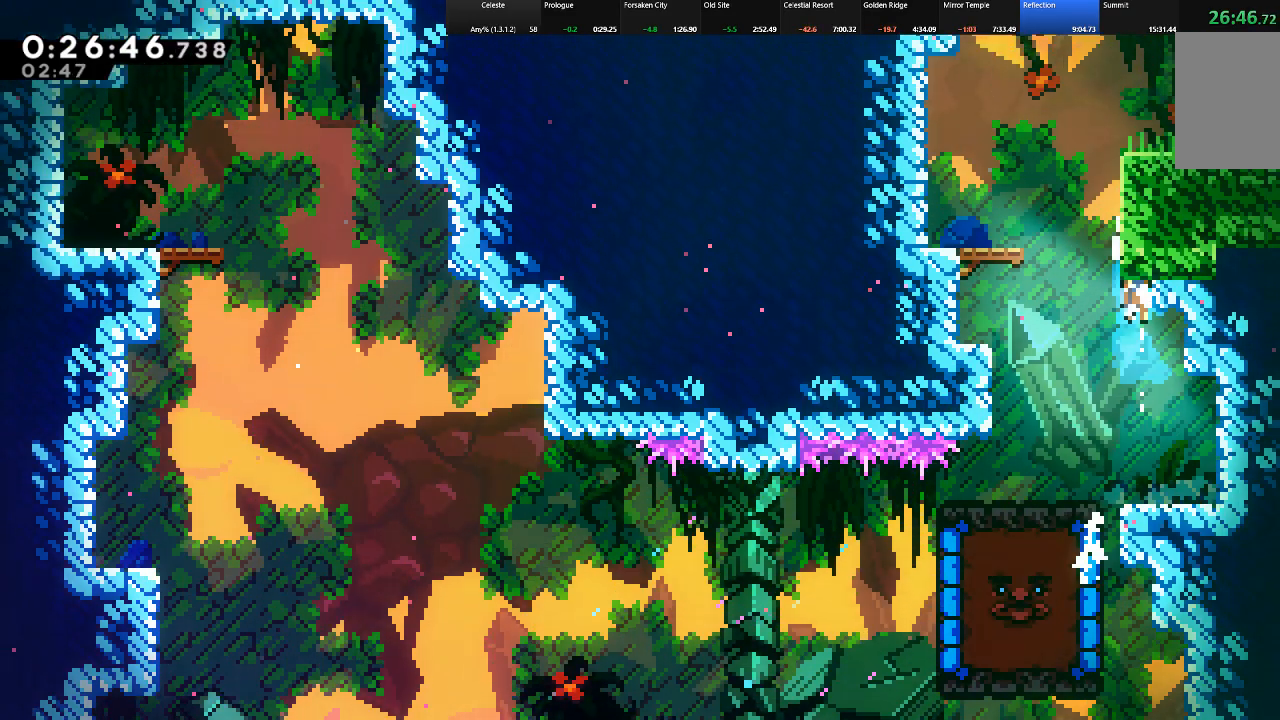
{"keys": ["left", "shift", "up", "z"], "events": [[67, "z", "up"], [117, "left", "down"], [167, "right", "up"], [167, "z", "down"], [267, "shift", "up"], [267, "z", "up"], [317, "shift", "down"], [400, "z", "down"]]}
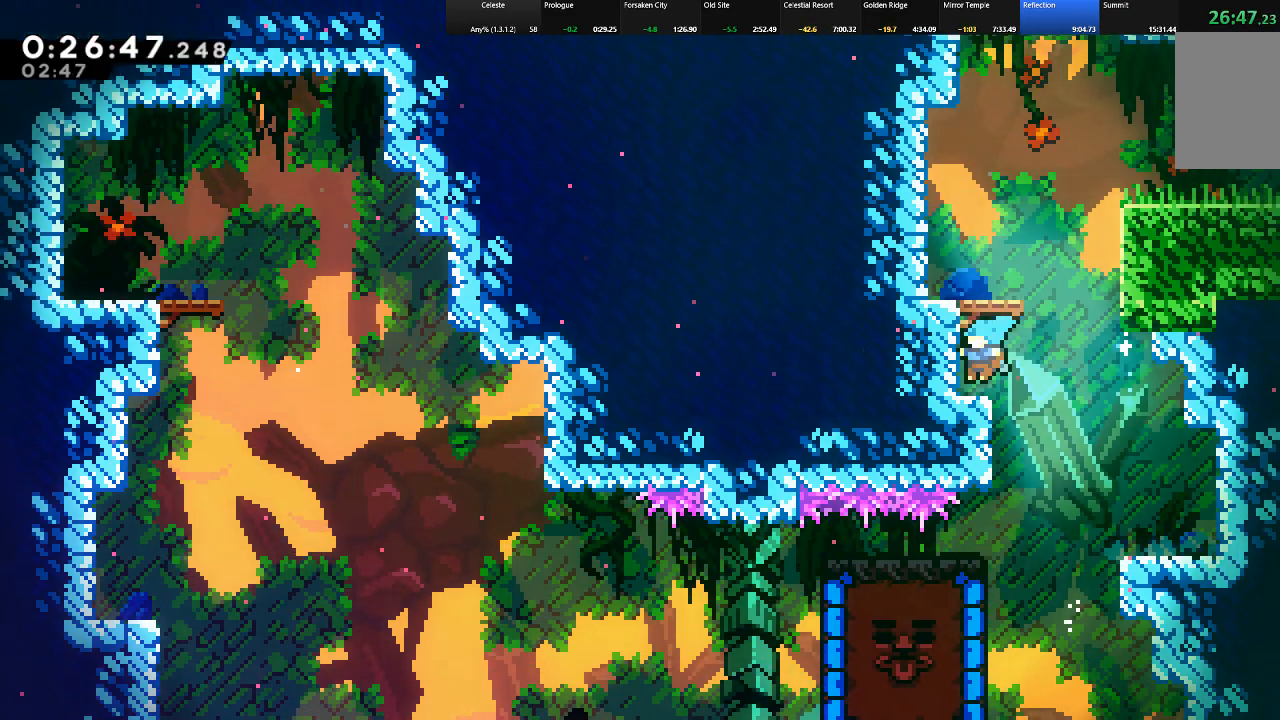
{"keys": ["right", "shift", "up", "z"], "events": [[50, "z", "up"], [83, "left", "up"], [83, "right", "down"], [83, "z", "down"], [333, "z", "up"], [367, "c", "down"], [467, "c", "up"], [467, "z", "down"]]}
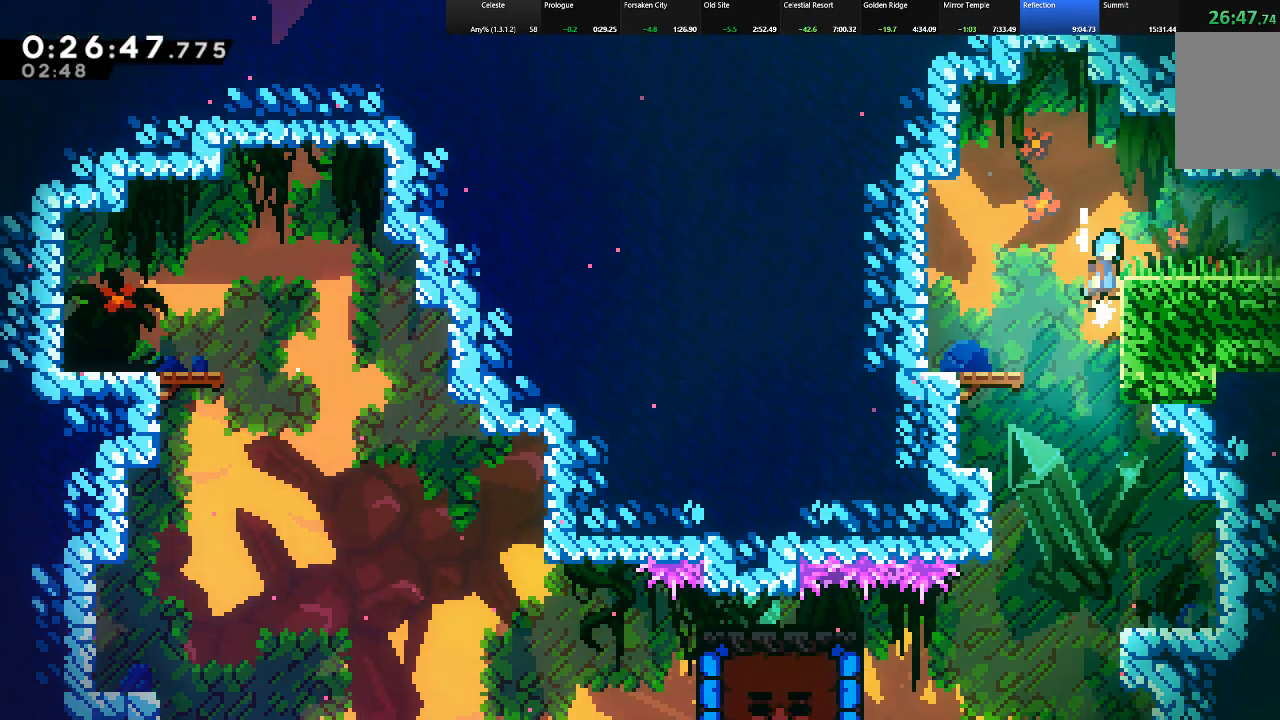
{"keys": ["right", "shift"], "events": [[67, "z", "up"], [100, "shift", "up"], [100, "up", "up"], [150, "shift", "down"], [200, "down", "down"], [300, "c", "down"], [333, "z", "down"], [383, "c", "up"], [433, "z", "up"], [483, "down", "up"]]}
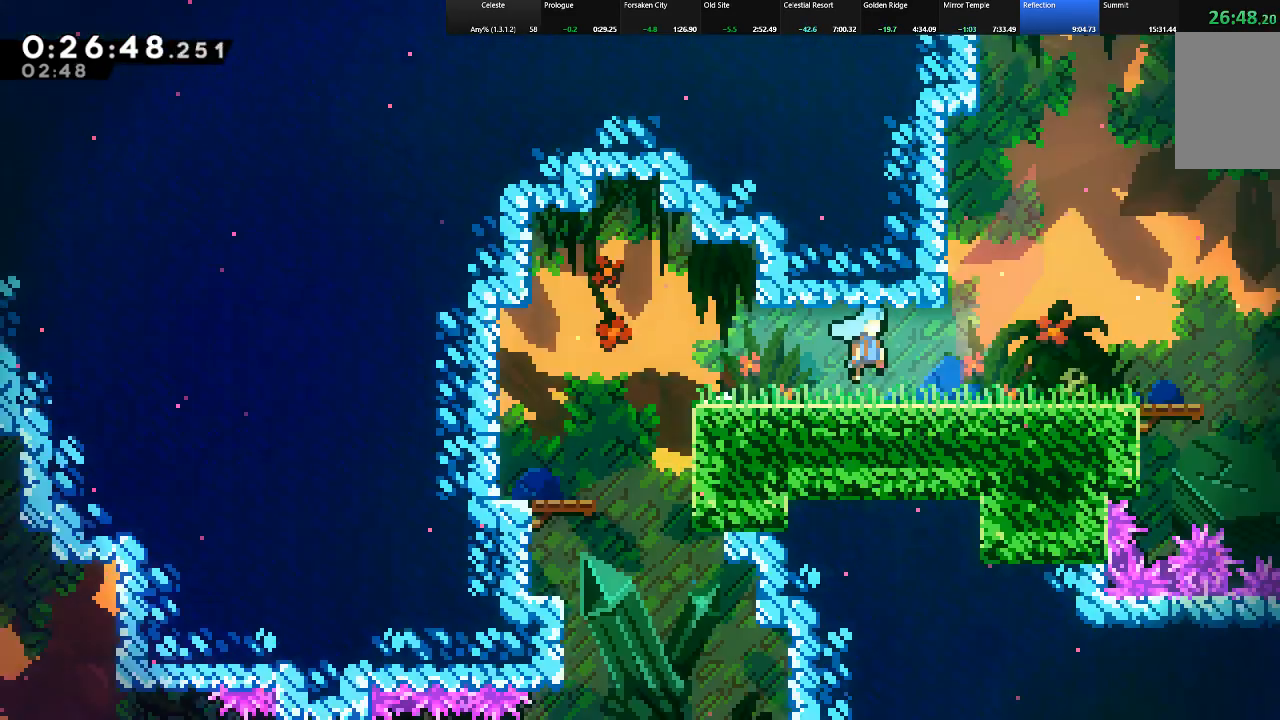
{"keys": ["right", "shift"], "events": []}
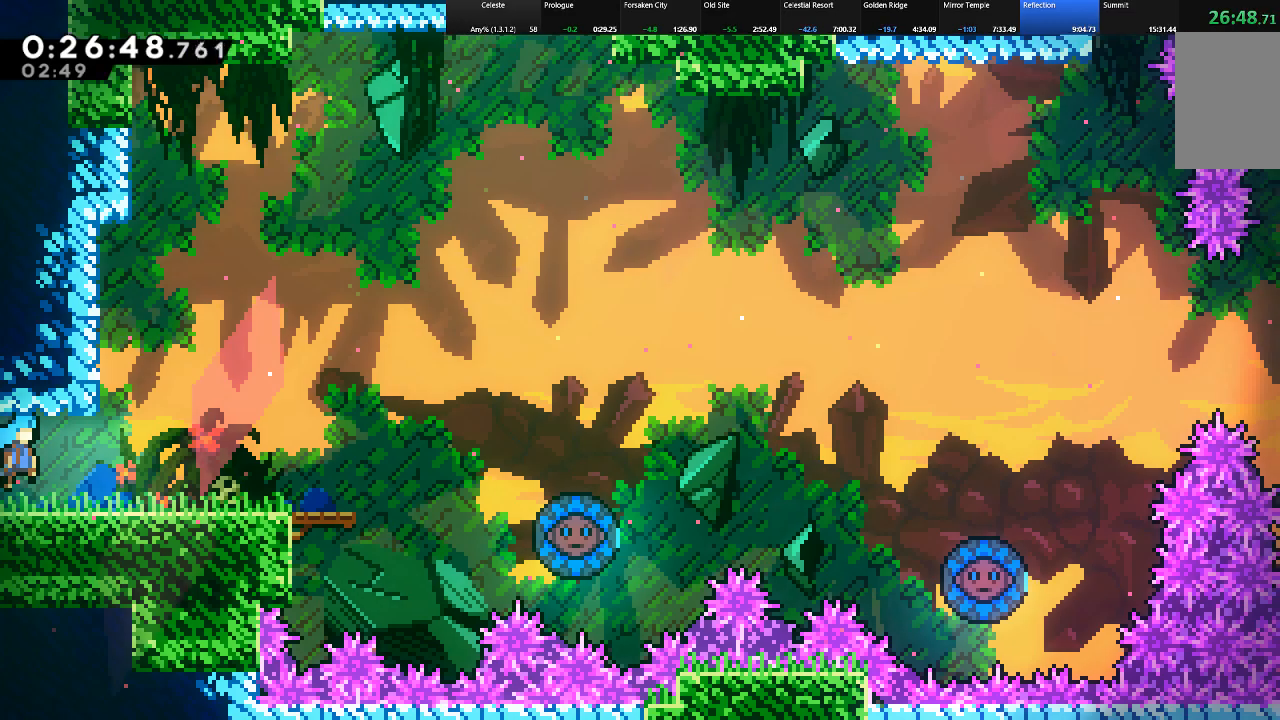
{"keys": ["right", "shift", "z"], "events": [[317, "z", "down"]]}
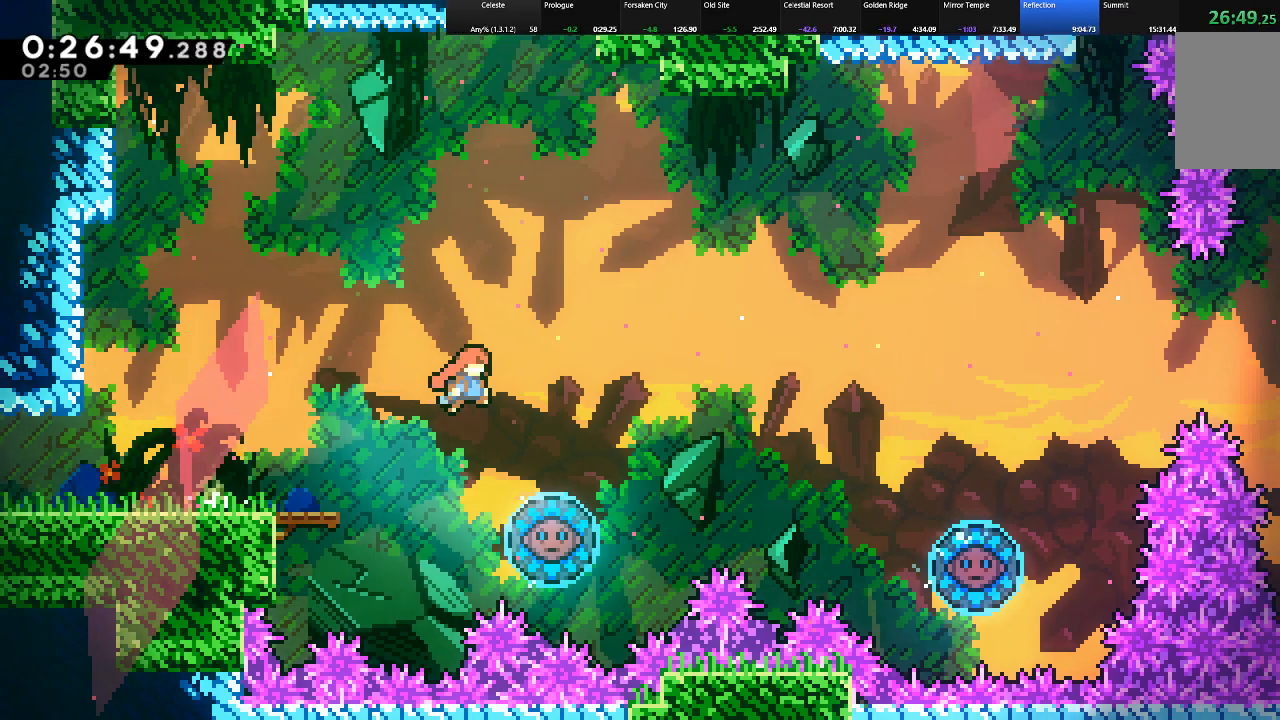
{"keys": ["left", "right", "shift"], "events": [[17, "z", "up"], [50, "left", "down"], [67, "right", "up"], [333, "left", "up"], [383, "shift", "up"], [433, "left", "down"], [483, "right", "down"], [483, "shift", "down"]]}
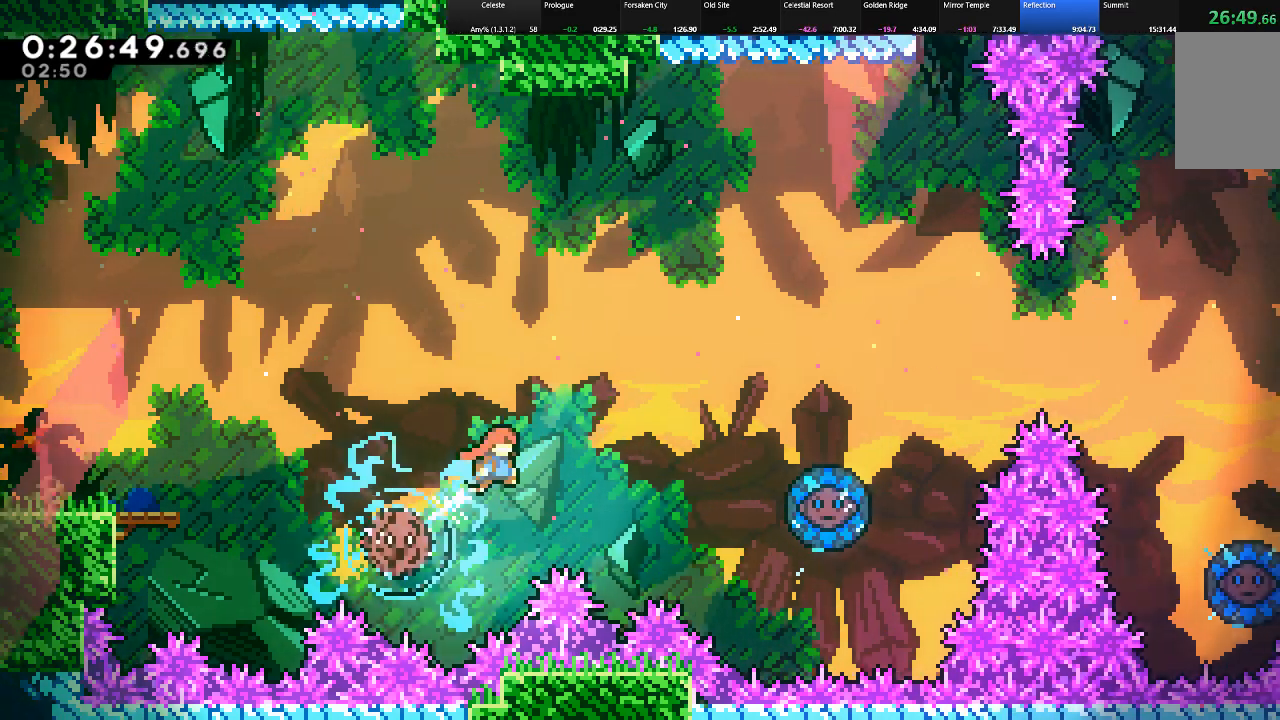
{"keys": ["right", "shift", "up", "z"], "events": [[33, "left", "up"], [217, "up", "down"], [450, "z", "down"]]}
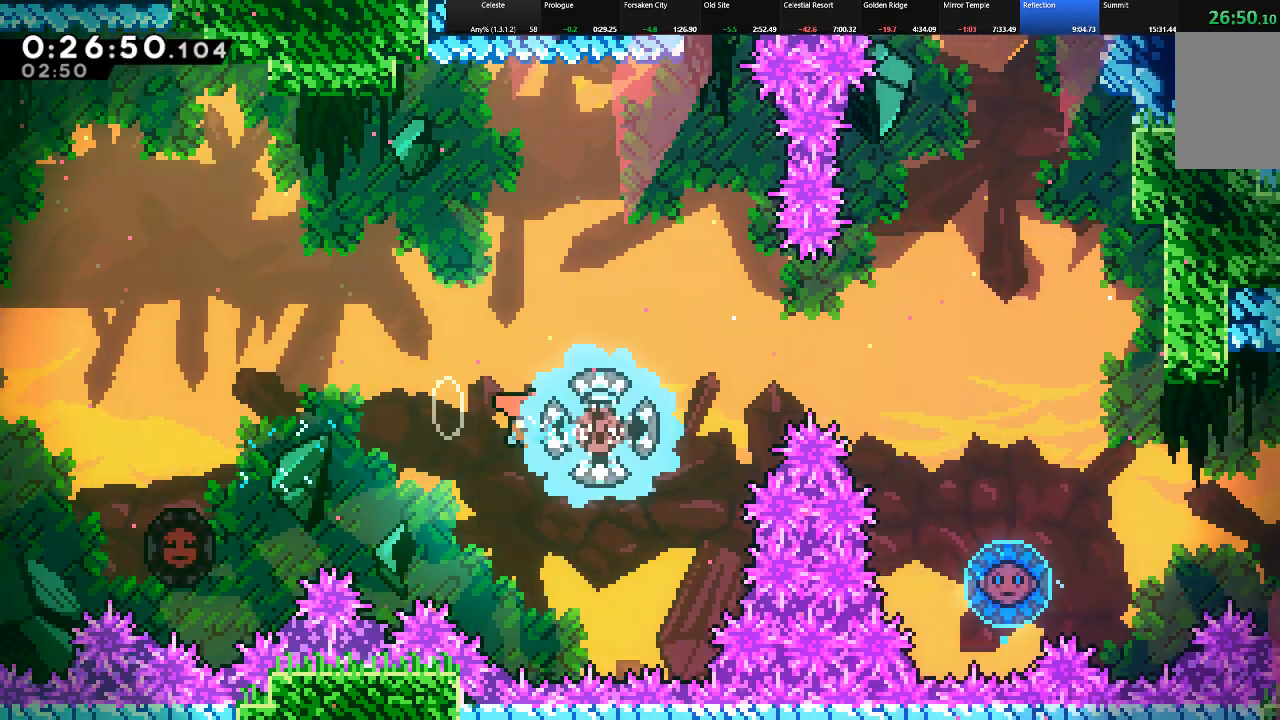
{"keys": ["c", "right", "shift", "up"], "events": [[83, "c", "down"], [83, "z", "up"], [233, "c", "up"], [283, "c", "down"], [417, "c", "up"], [467, "c", "down"]]}
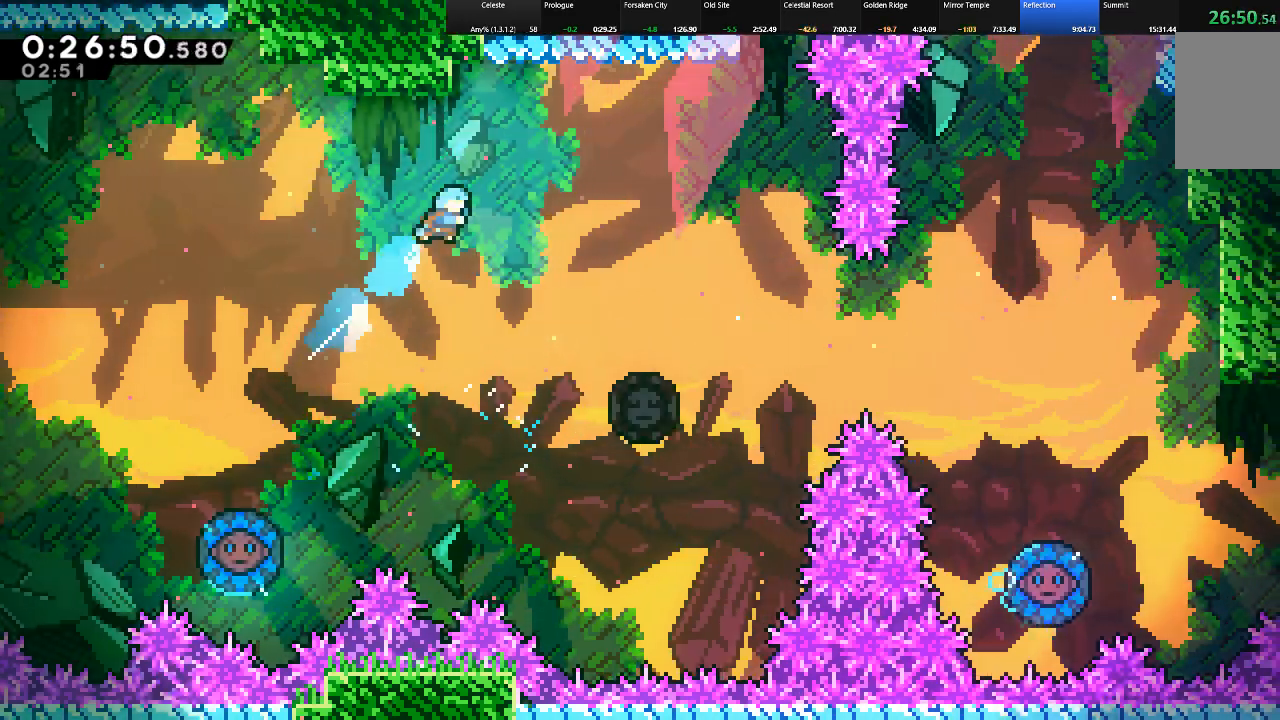
{"keys": ["right", "shift", "up"], "events": [[483, "c", "up"]]}
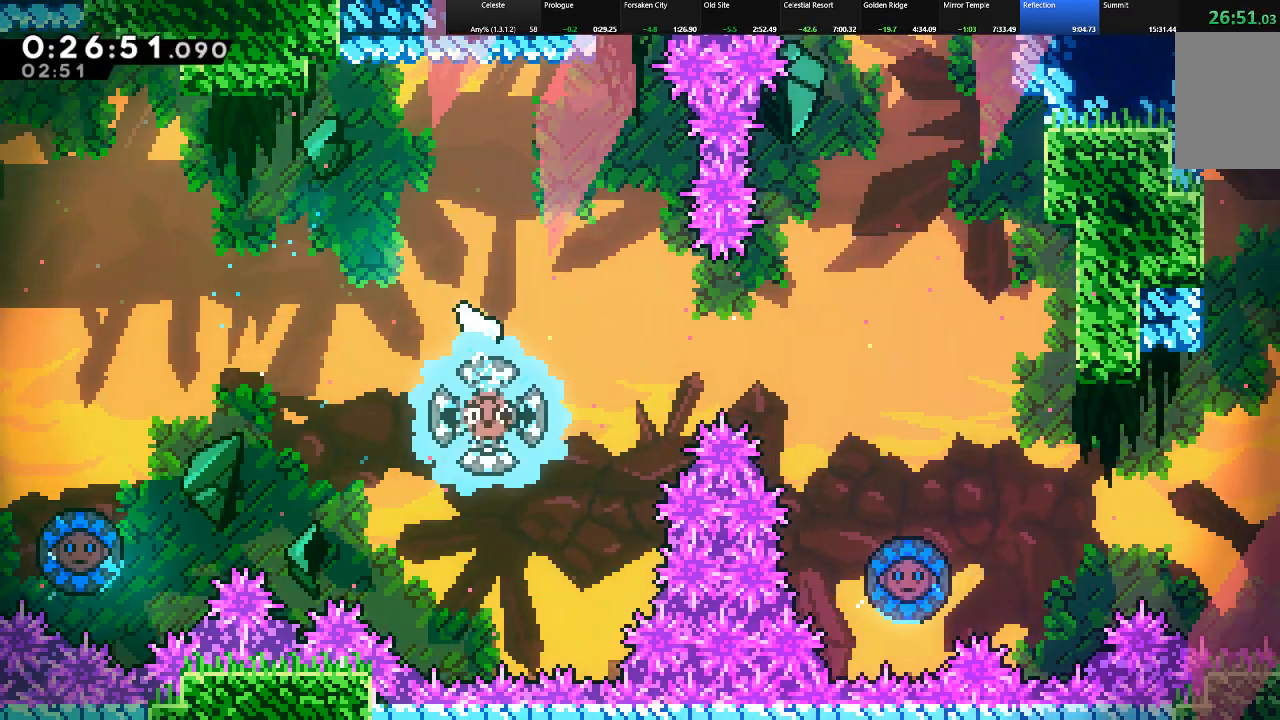
{"keys": [], "events": [[117, "shift", "up"], [267, "up", "up"], [450, "right", "up"]]}